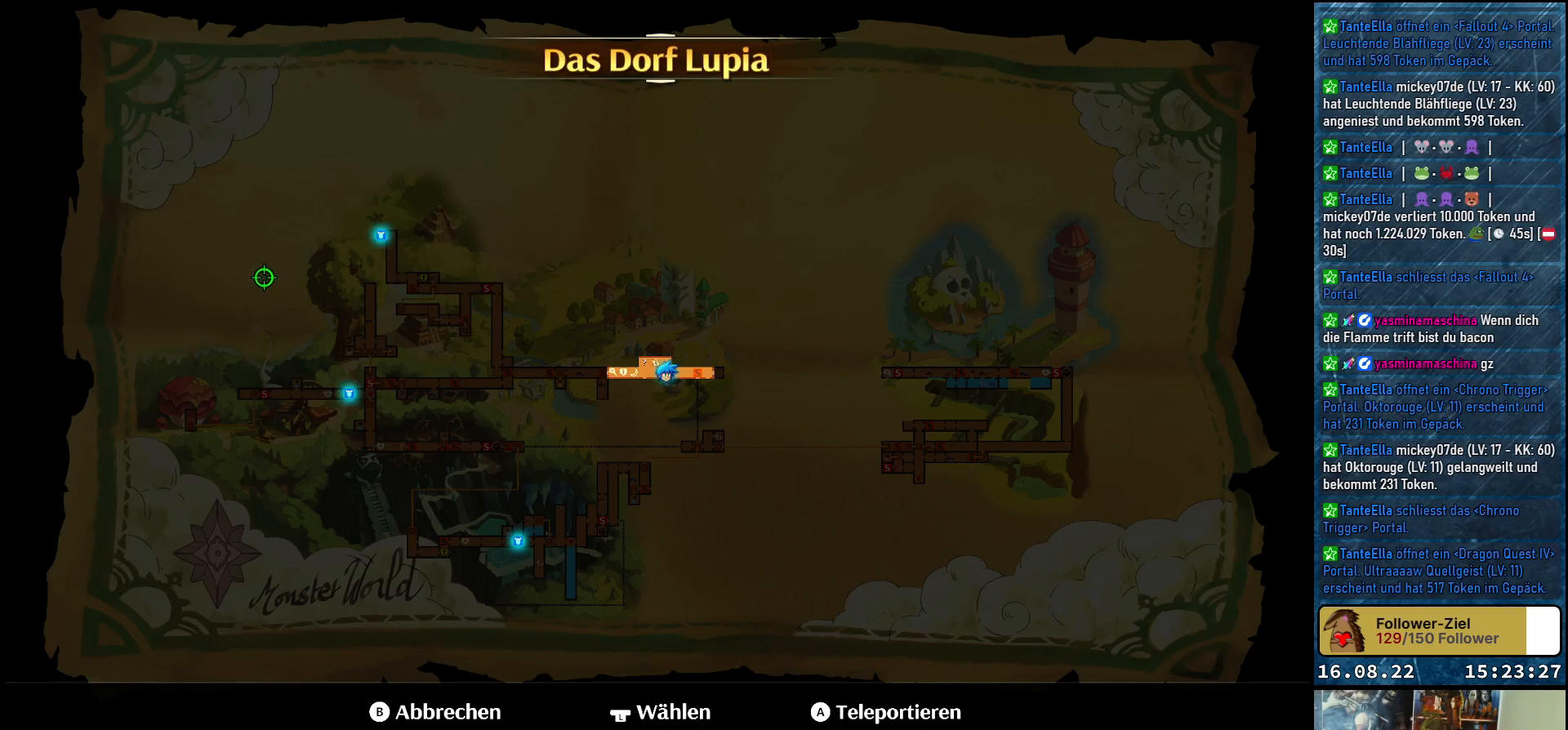
Gameplay with a controller (Xbox layout); each line is a JSON object with the inputs held at the frame after it. "events" lists button and stick changes between this image and that frame as [ms after this image, input, new state], when the widget could be followed in between.
{"buttons": [], "left_stick": "right", "right_stick": "center", "events": [[100, "left_stick", "center"], [183, "left_stick", "right"], [333, "left_stick", "center"], [433, "left_stick", "right"]]}
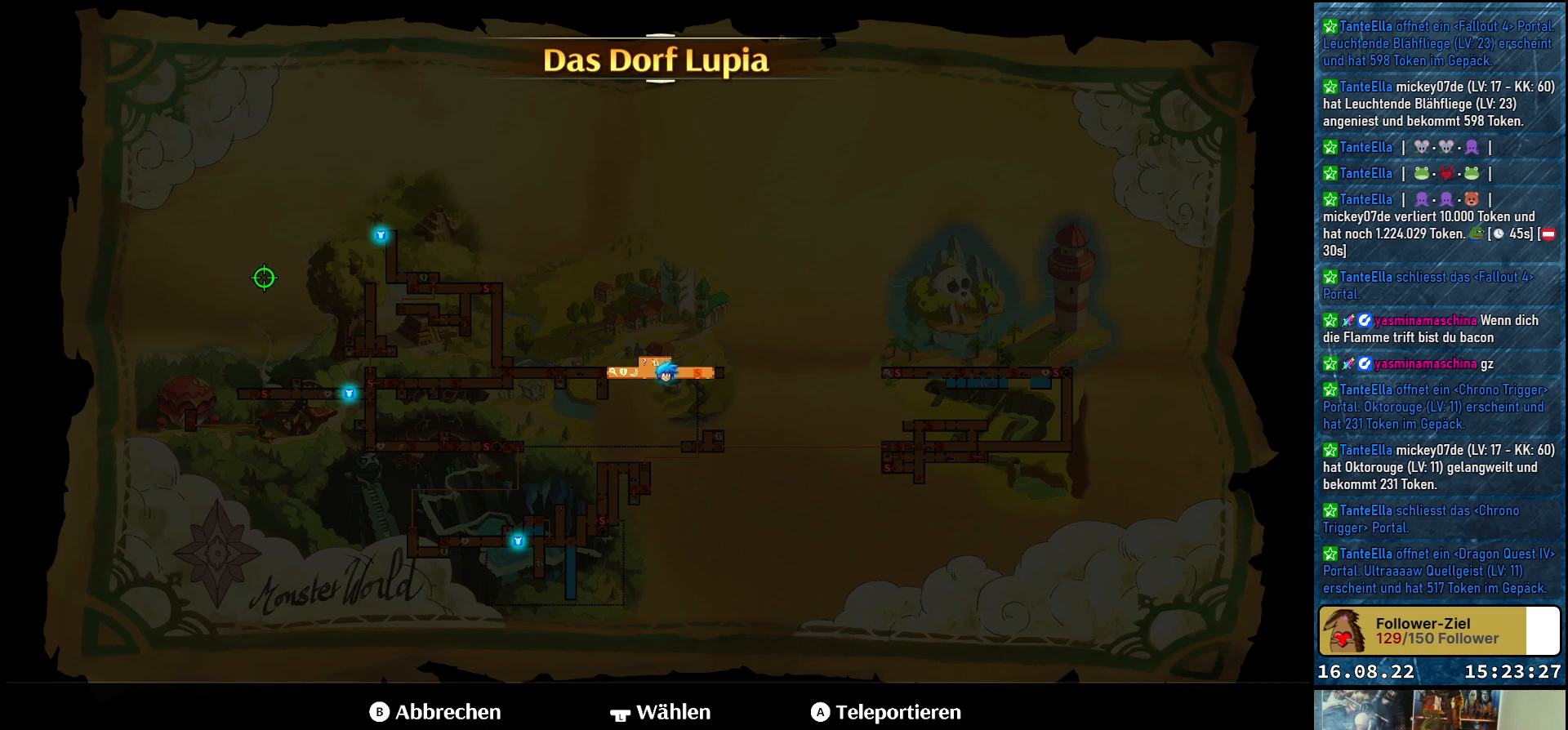
{"buttons": [], "left_stick": "right", "right_stick": "center", "events": [[100, "left_stick", "down-left"], [333, "left_stick", "center"], [467, "left_stick", "right"]]}
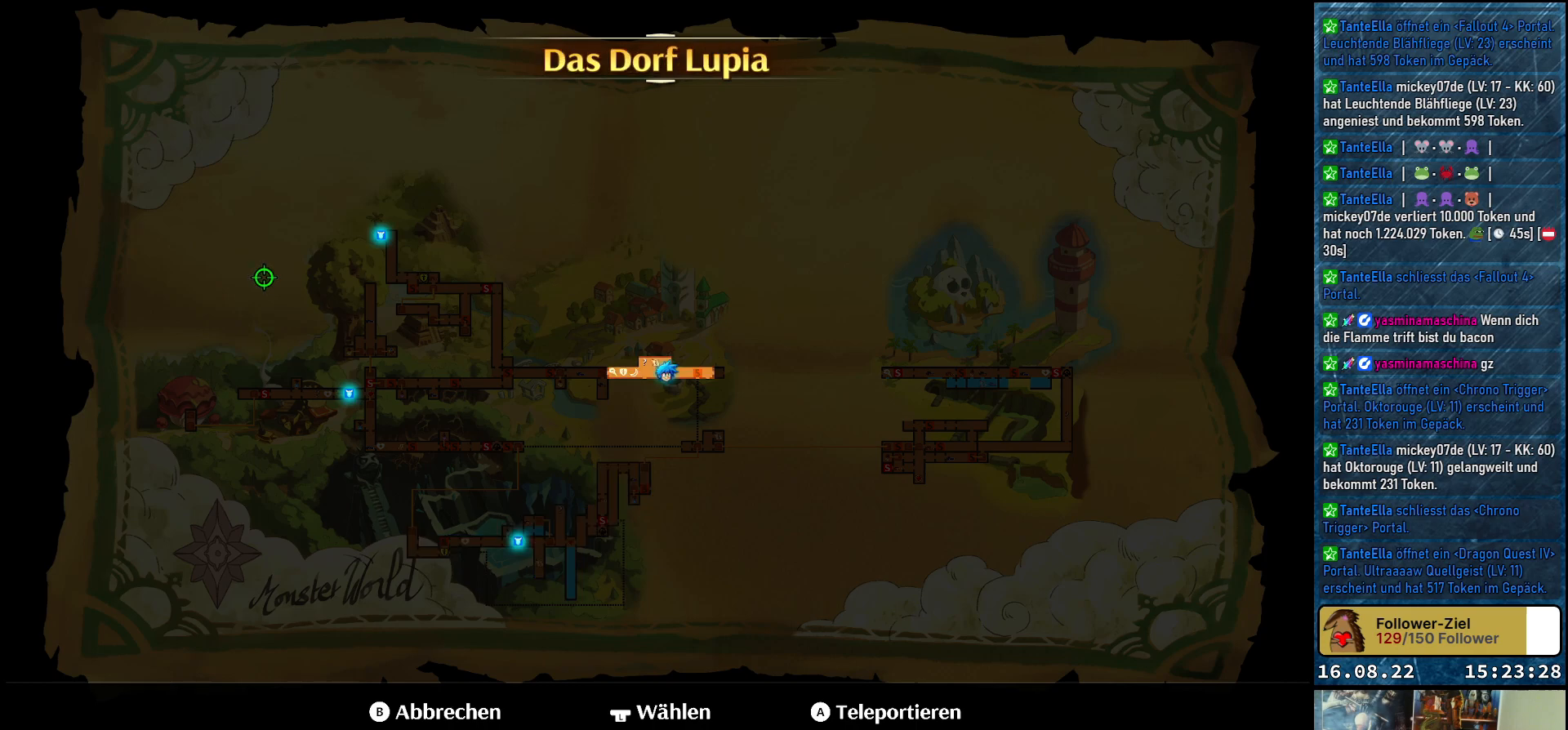
{"buttons": [], "left_stick": "center", "right_stick": "center", "events": [[167, "left_stick", "center"], [283, "left_stick", "right"], [450, "left_stick", "center"]]}
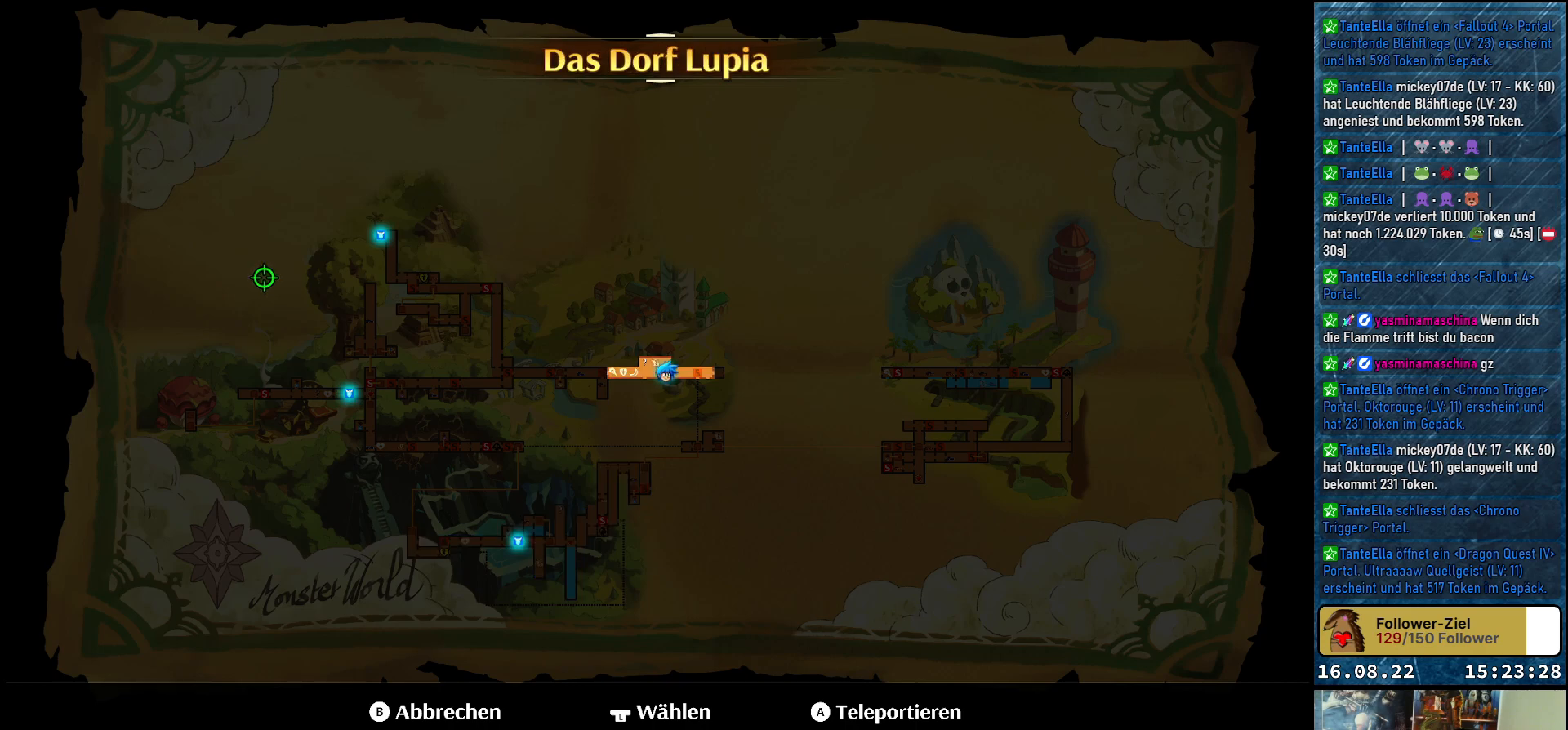
{"buttons": [], "left_stick": "center", "right_stick": "center", "events": [[50, "left_stick", "right"], [150, "left_stick", "center"], [200, "left_stick", "left"], [350, "left_stick", "center"]]}
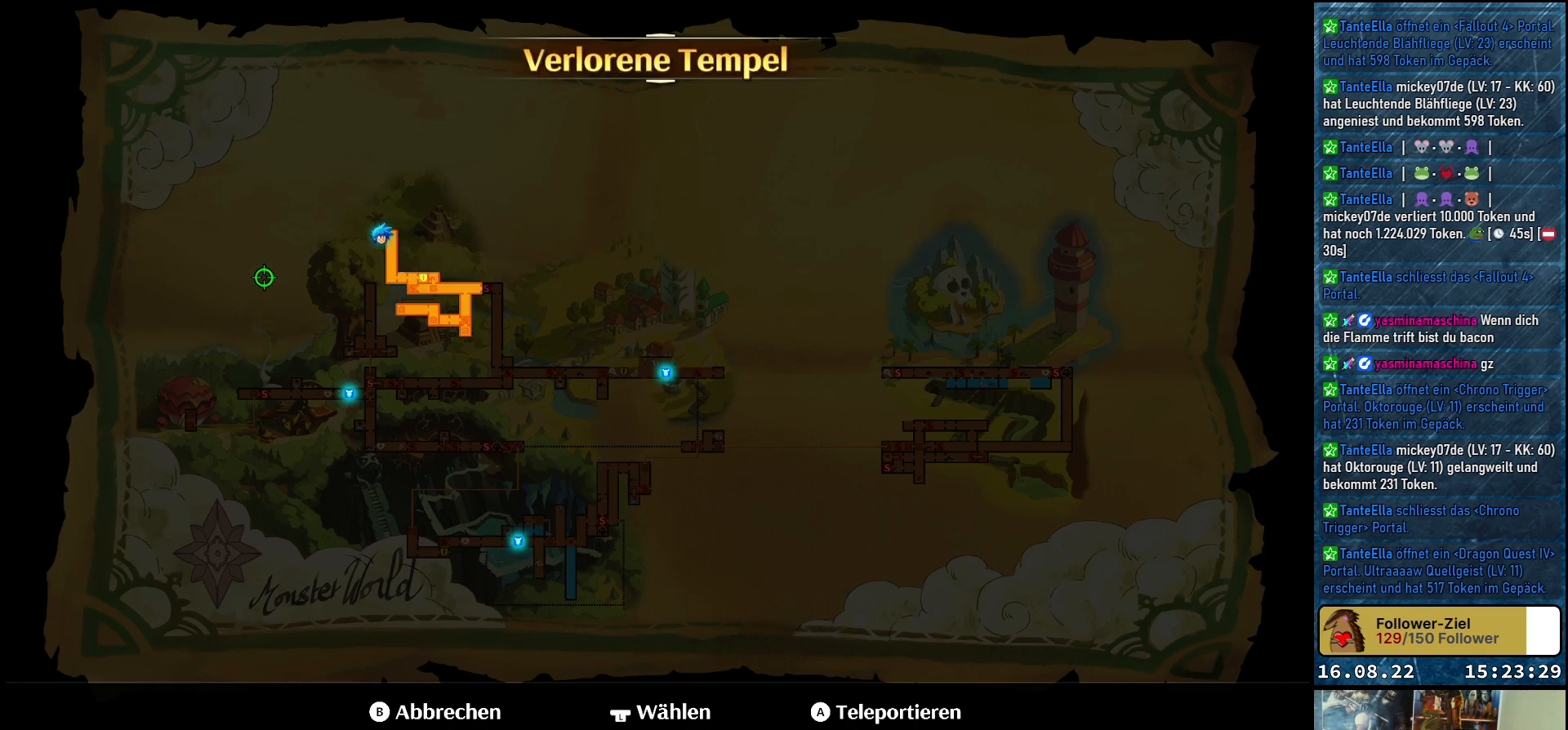
{"buttons": [], "left_stick": "down", "right_stick": "center", "events": [[83, "left_stick", "left"], [250, "left_stick", "center"], [317, "left_stick", "down"]]}
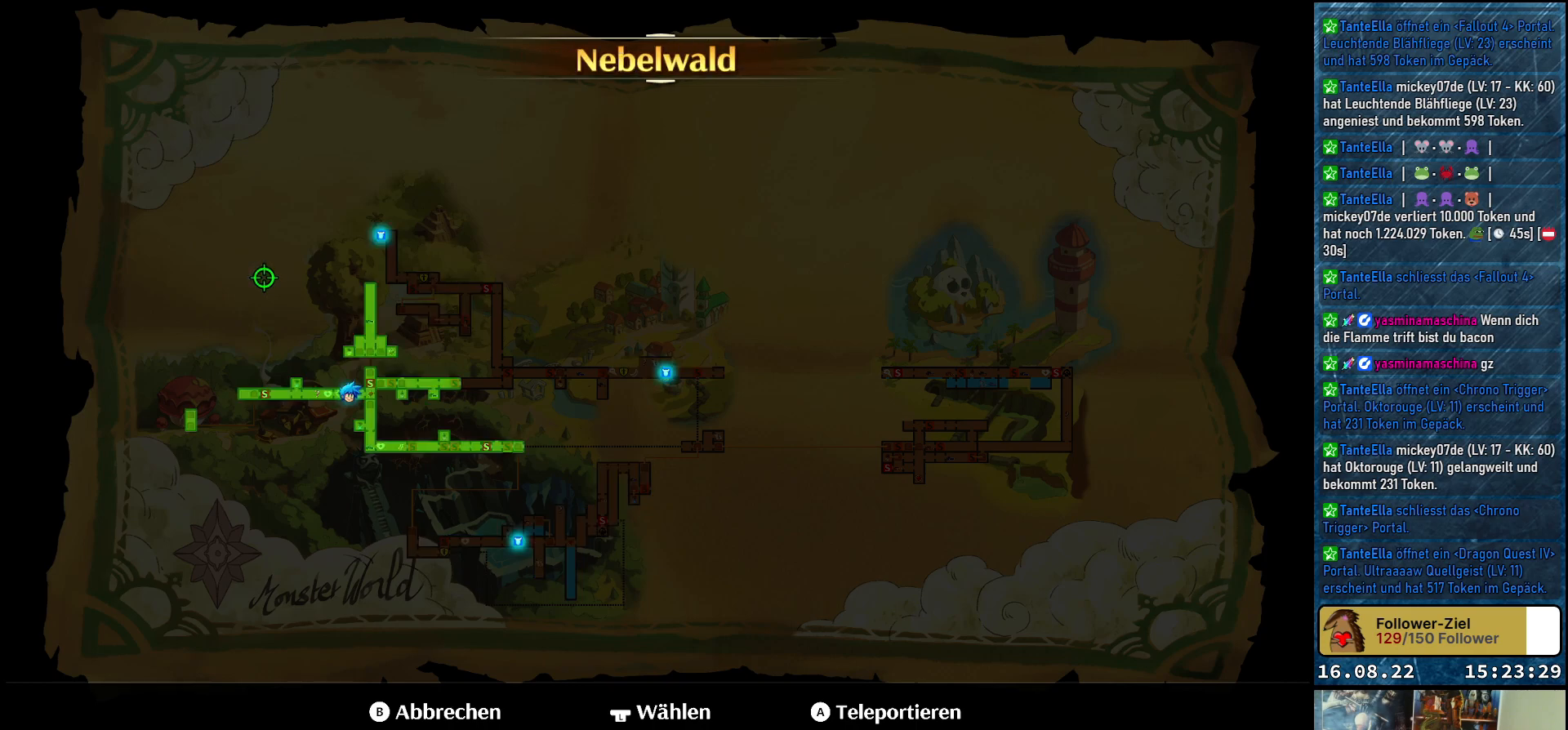
{"buttons": [], "left_stick": "down", "right_stick": "center", "events": [[33, "left_stick", "center"], [417, "left_stick", "down"]]}
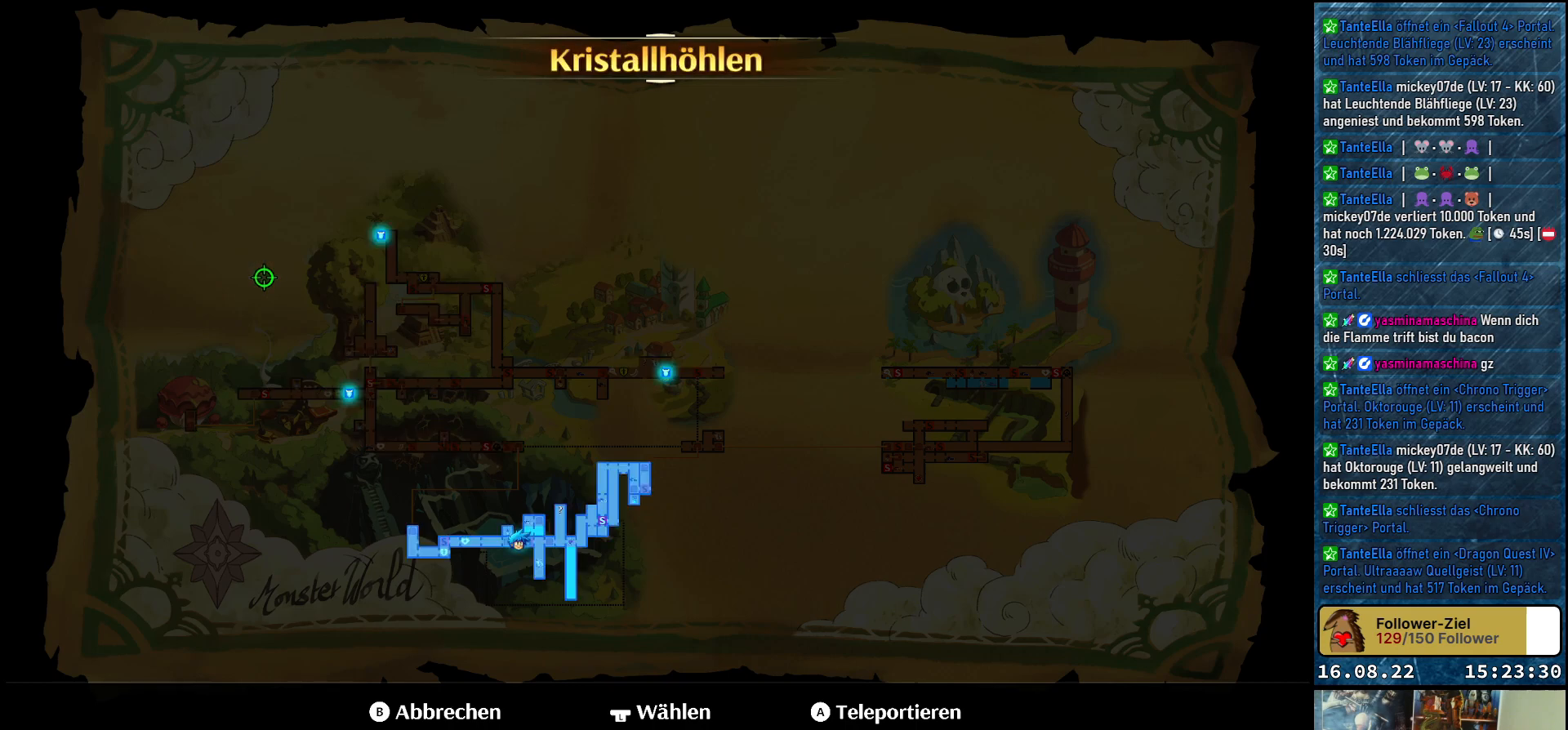
{"buttons": [], "left_stick": "up", "right_stick": "center", "events": [[67, "left_stick", "down-left"], [183, "left_stick", "center"], [383, "left_stick", "up"]]}
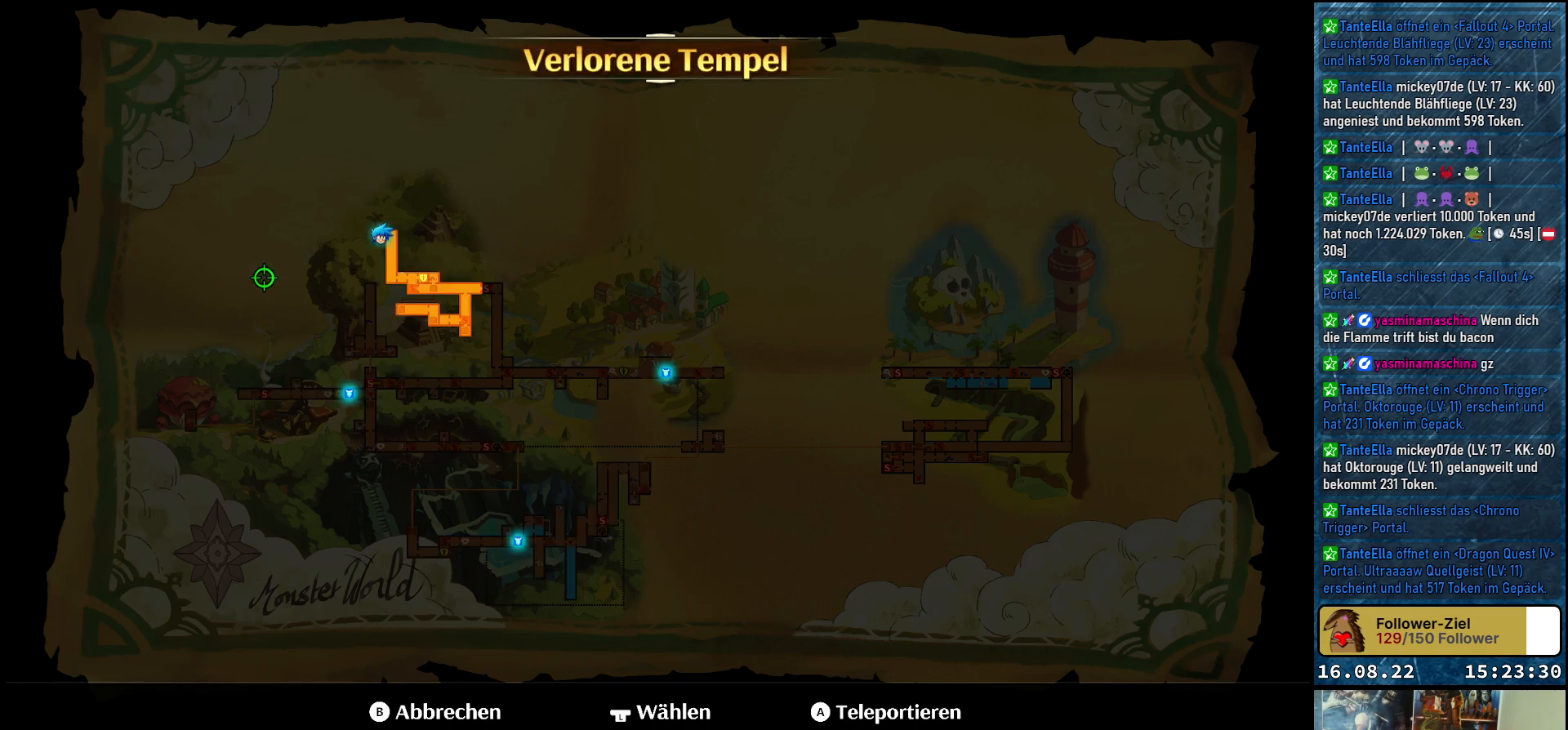
{"buttons": [], "left_stick": "center", "right_stick": "center", "events": [[50, "left_stick", "center"], [317, "left_stick", "down-left"], [483, "left_stick", "center"]]}
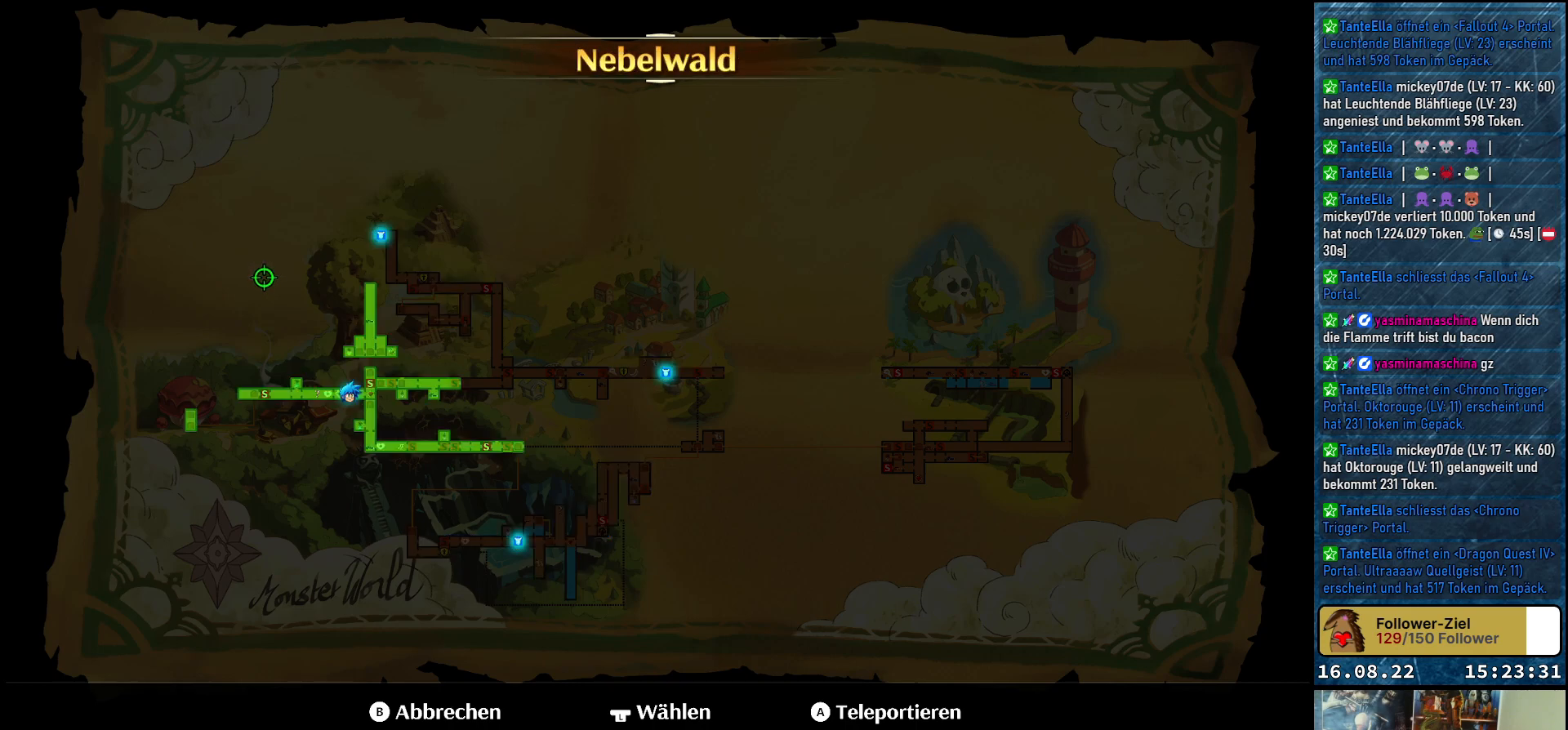
{"buttons": [], "left_stick": "center", "right_stick": "center", "events": []}
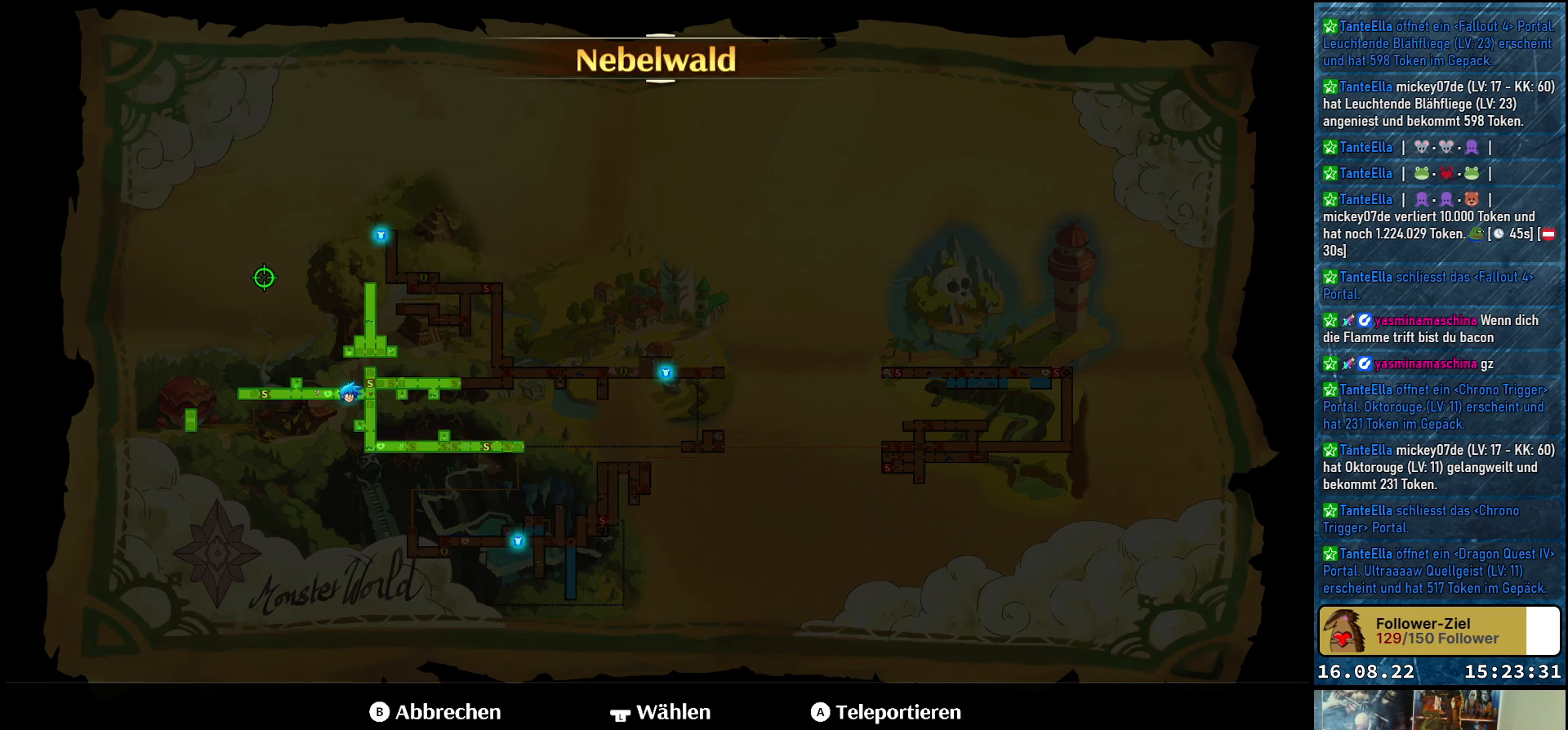
{"buttons": [], "left_stick": "center", "right_stick": "center", "events": []}
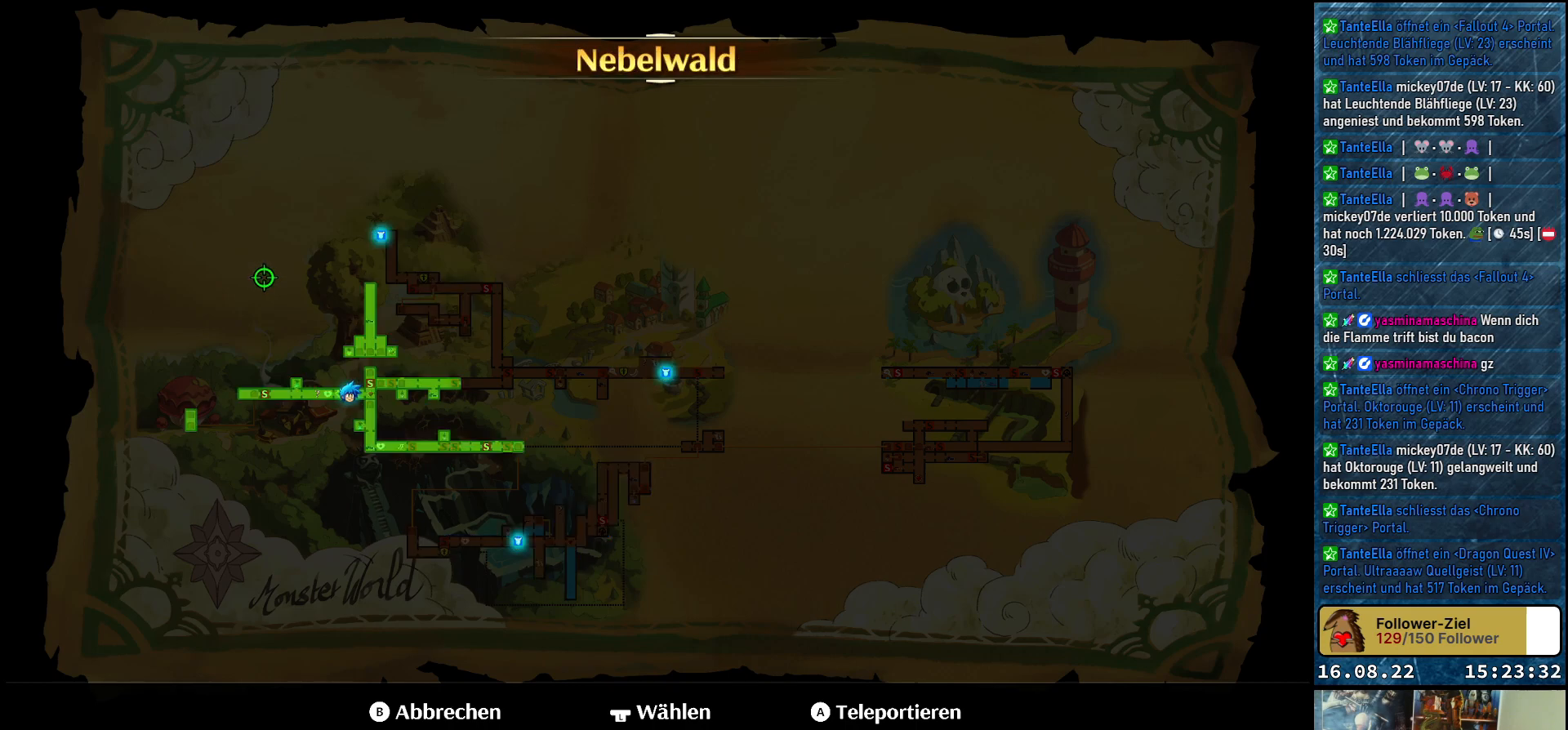
{"buttons": [], "left_stick": "center", "right_stick": "center", "events": []}
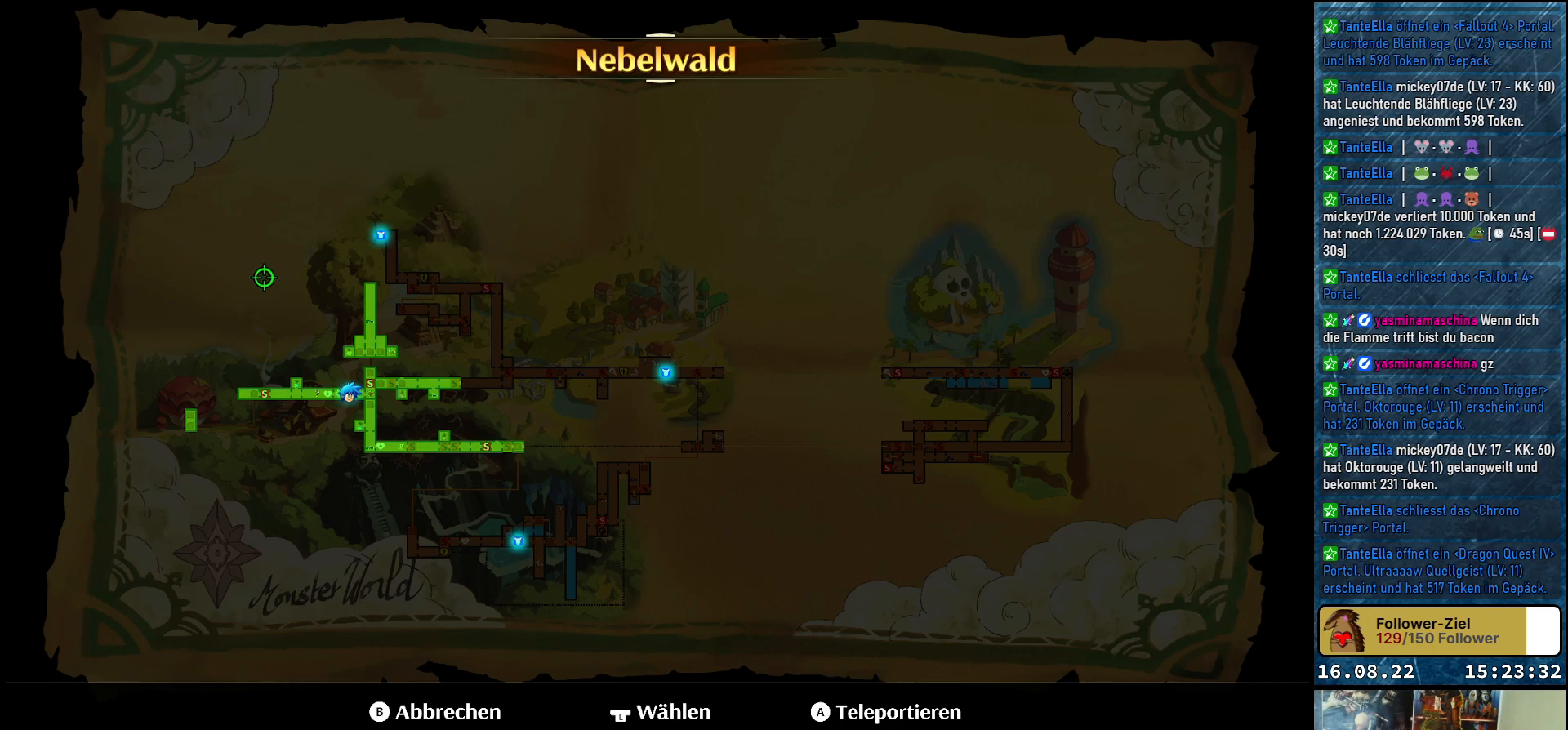
{"buttons": [], "left_stick": "center", "right_stick": "center", "events": []}
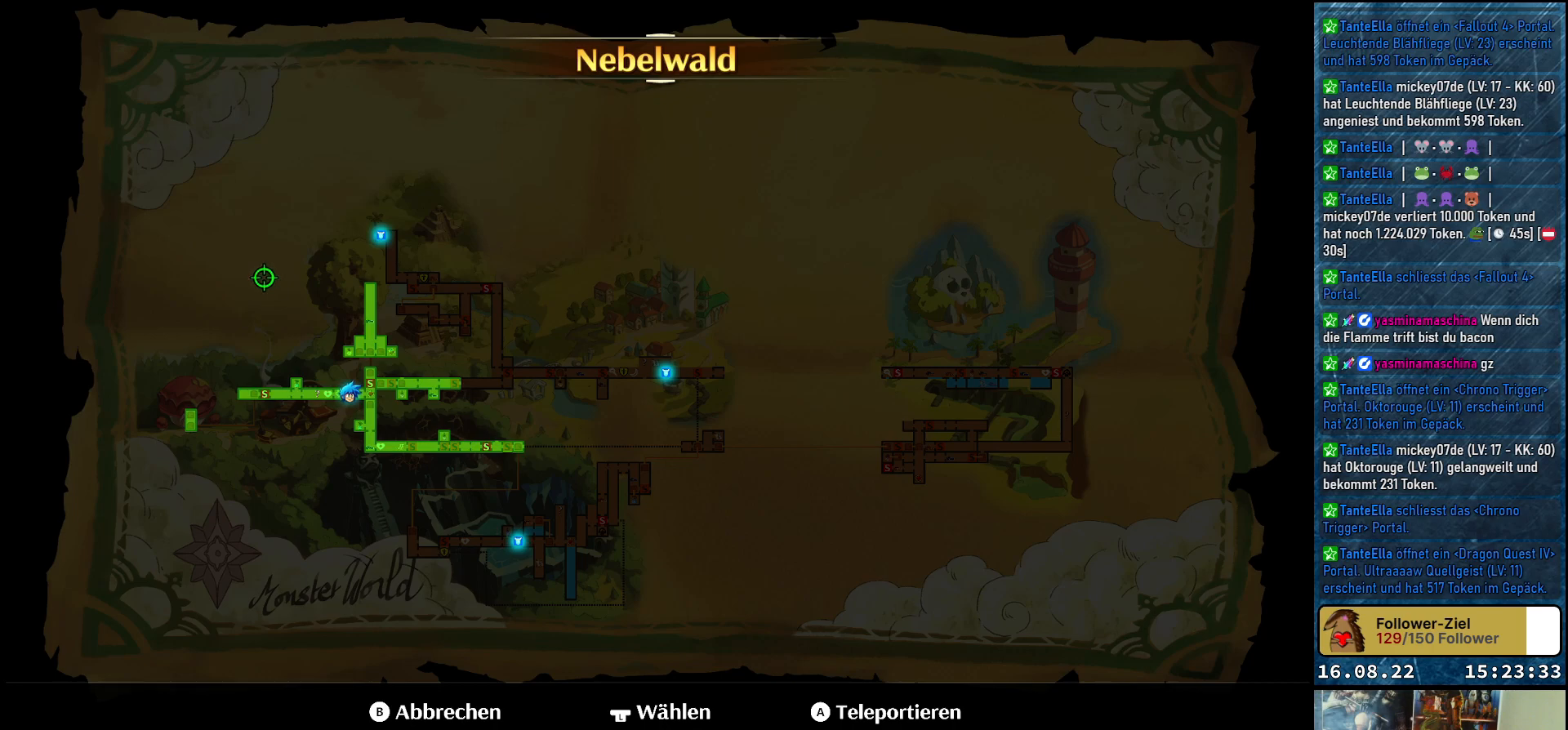
{"buttons": [], "left_stick": "center", "right_stick": "center", "events": []}
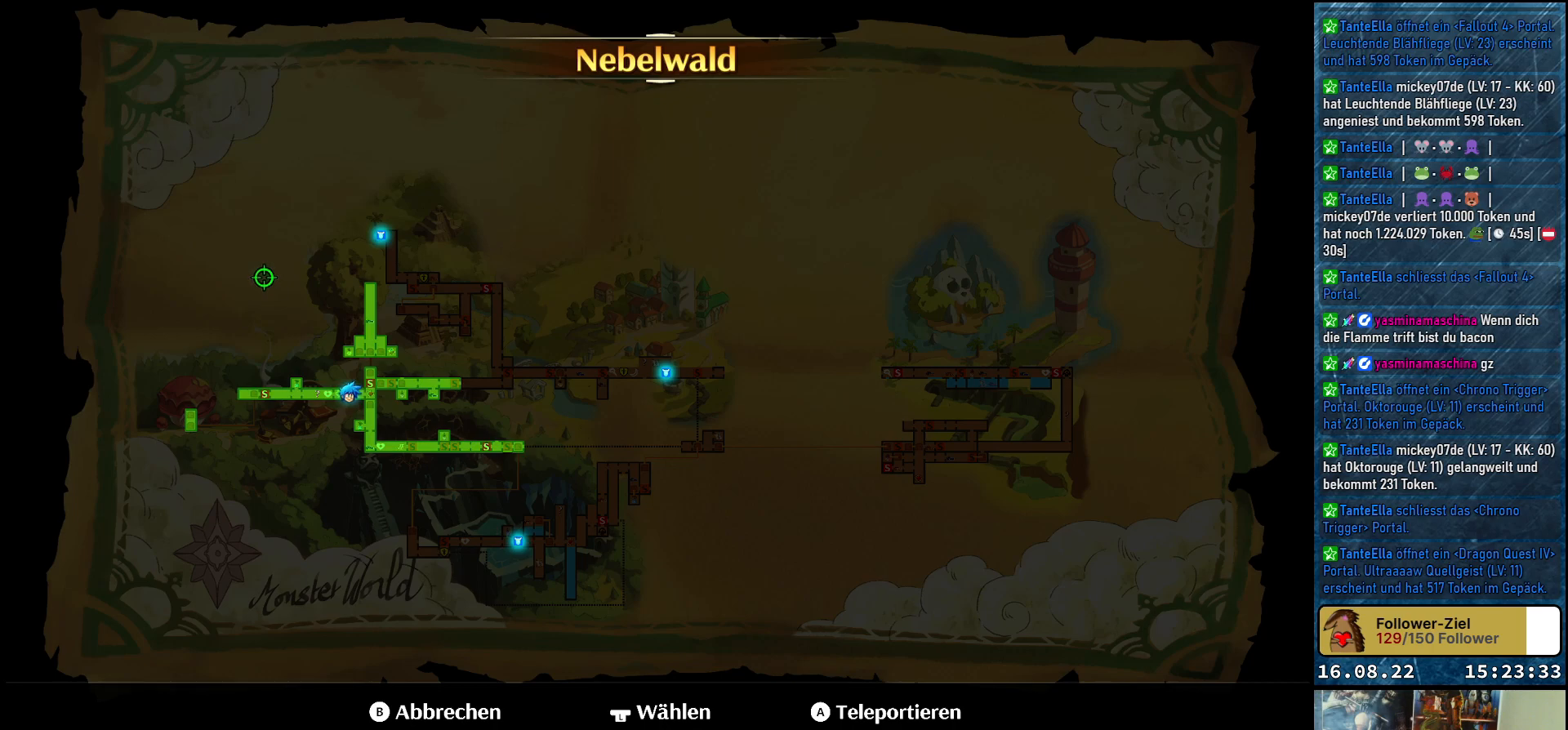
{"buttons": [], "left_stick": "center", "right_stick": "center", "events": []}
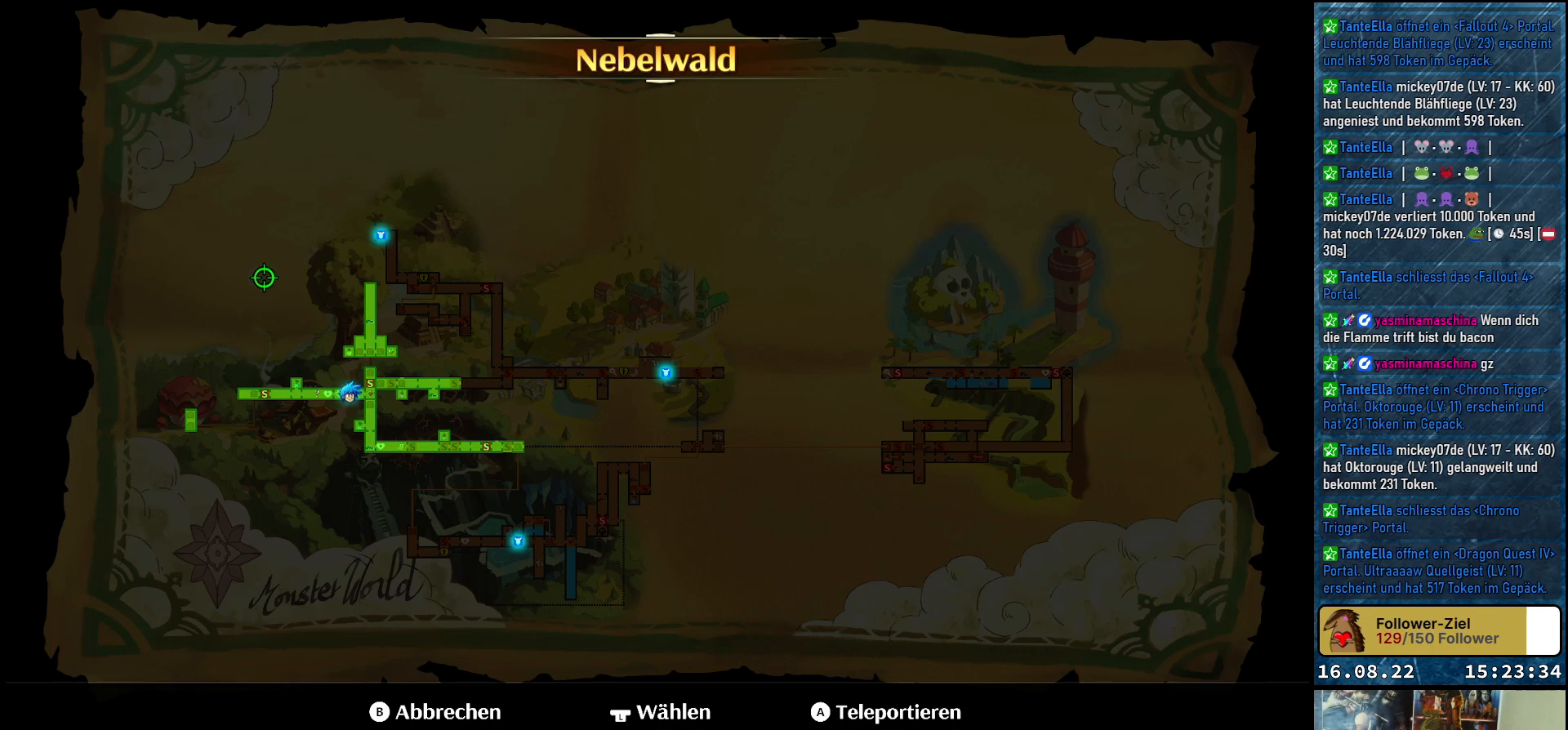
{"buttons": [], "left_stick": "center", "right_stick": "center", "events": []}
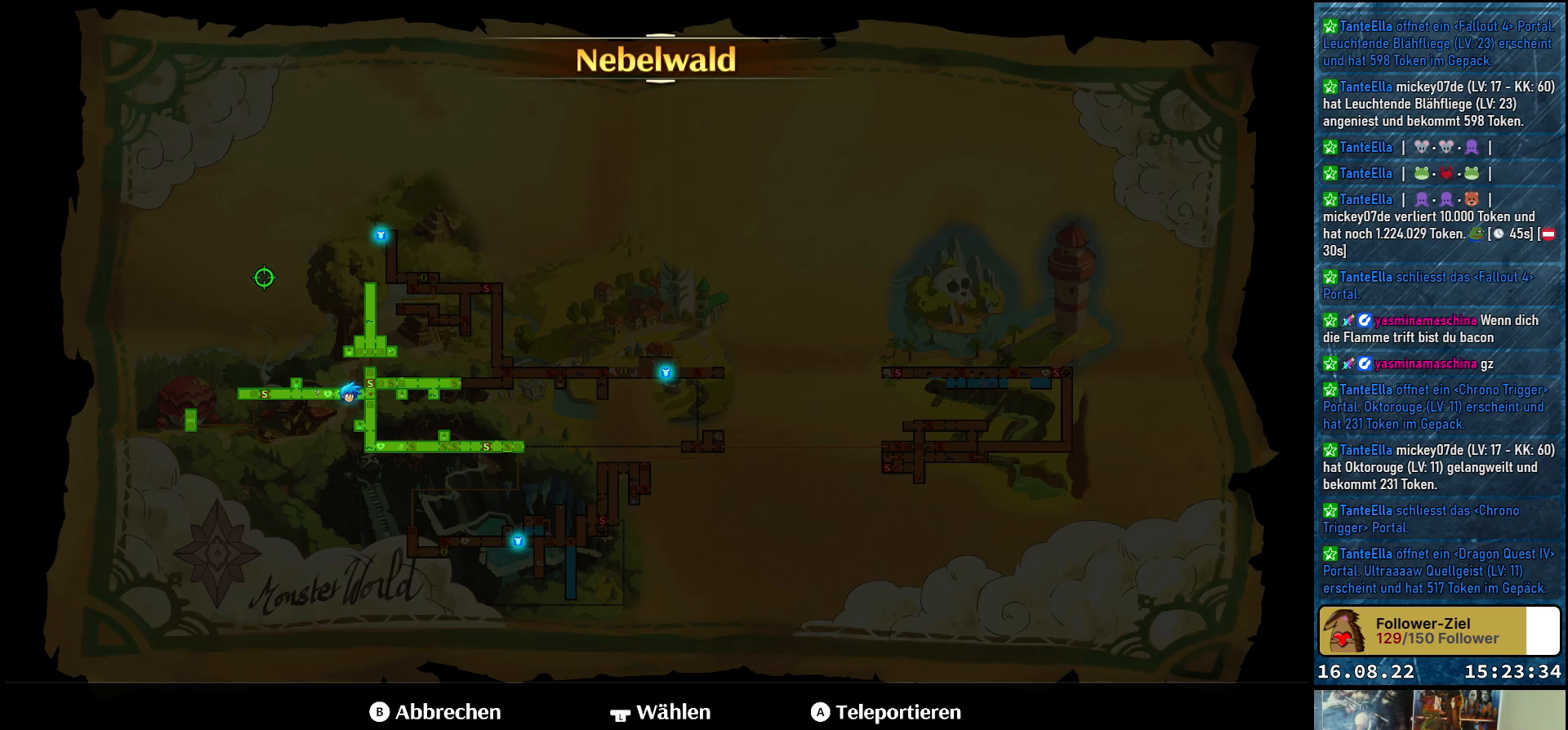
{"buttons": [], "left_stick": "center", "right_stick": "center", "events": []}
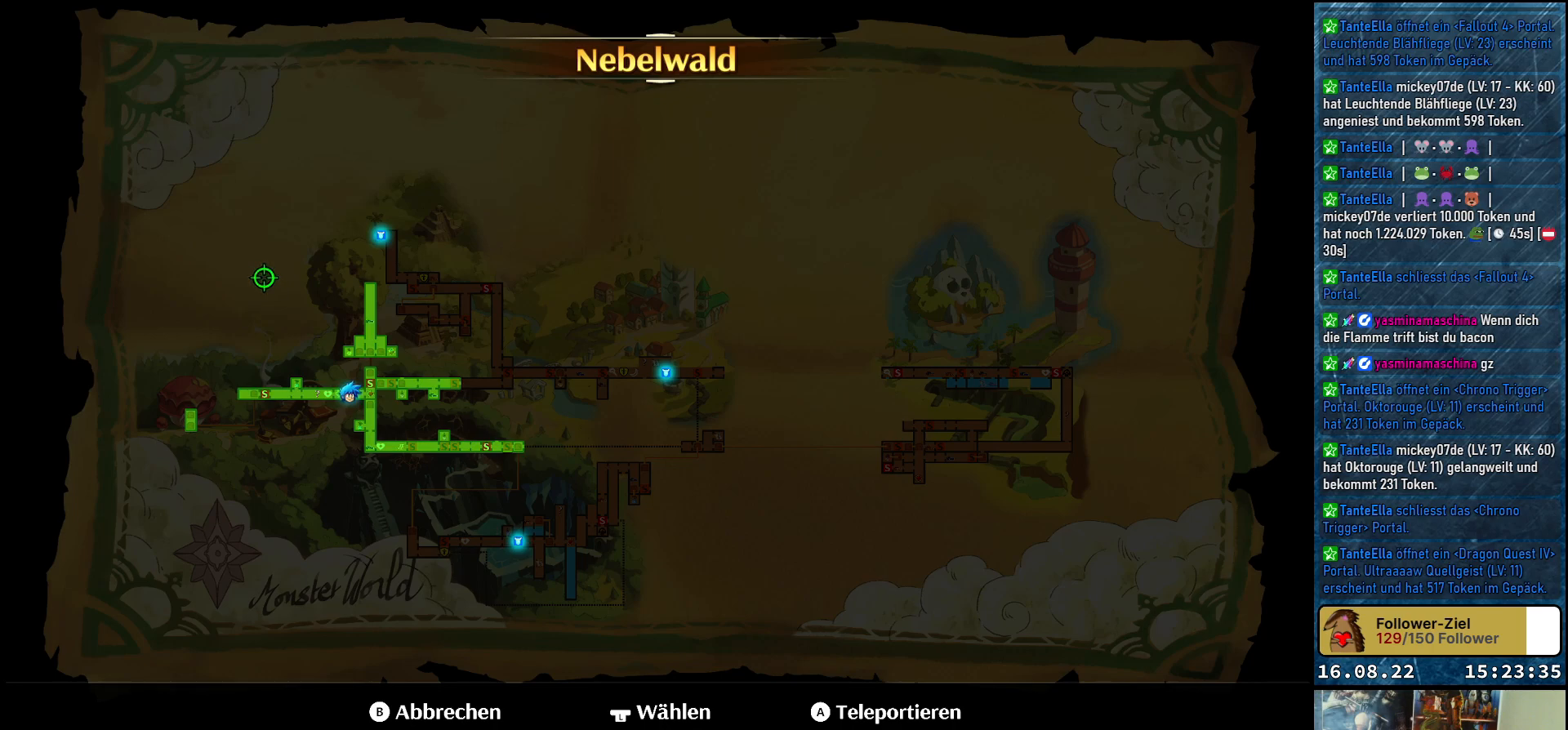
{"buttons": [], "left_stick": "center", "right_stick": "center", "events": [[283, "A", "down"], [367, "A", "up"]]}
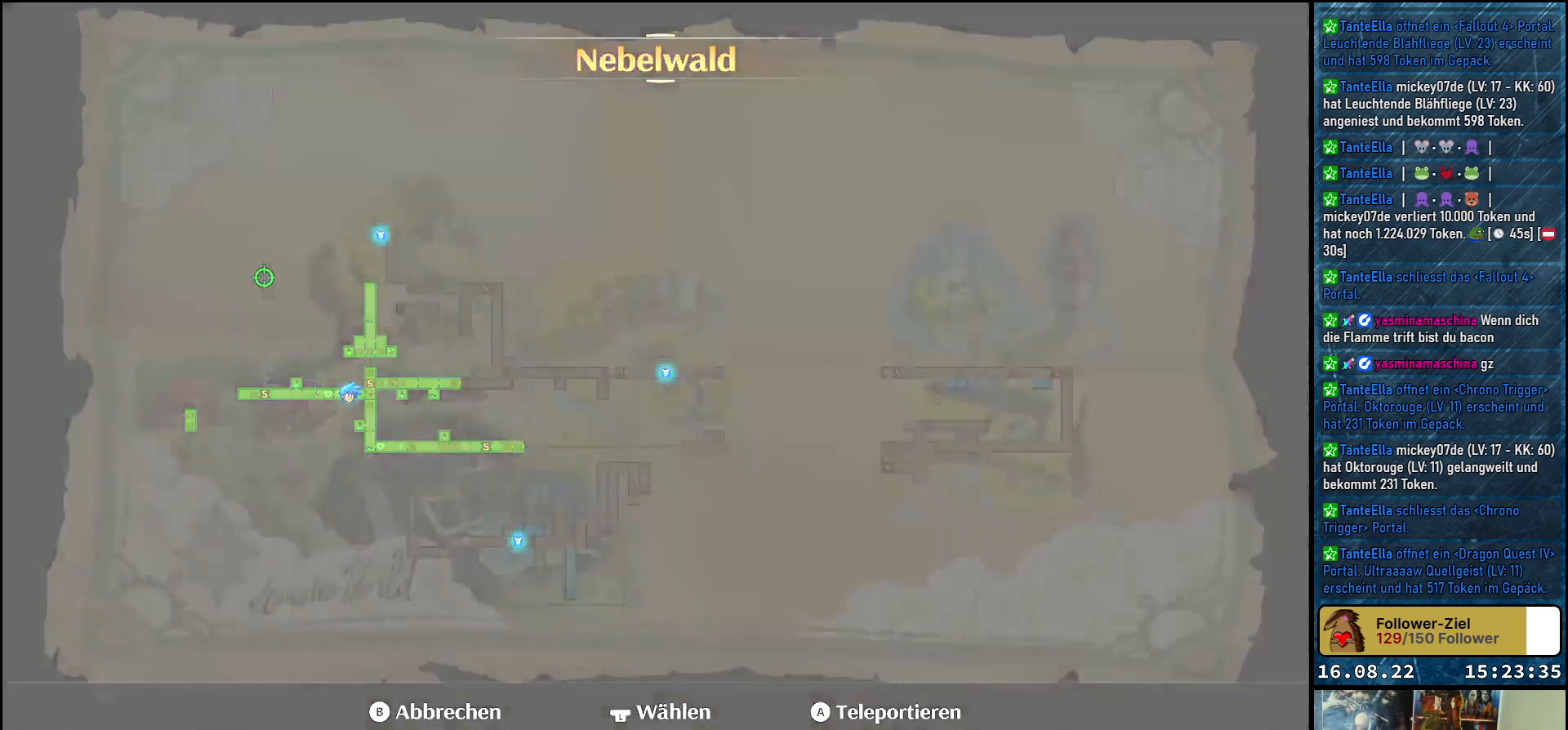
{"buttons": [], "left_stick": "center", "right_stick": "center", "events": []}
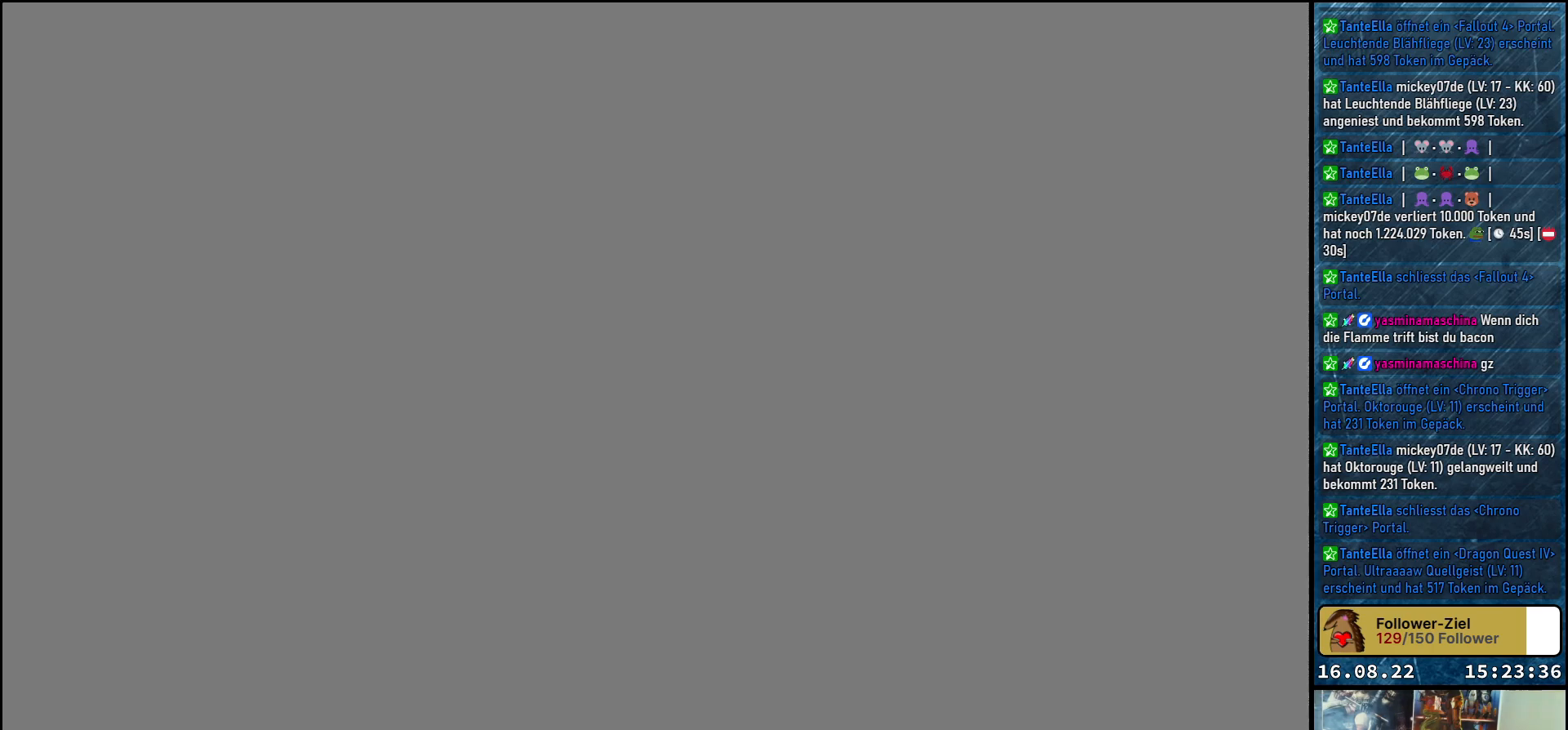
{"buttons": [], "left_stick": "center", "right_stick": "center", "events": []}
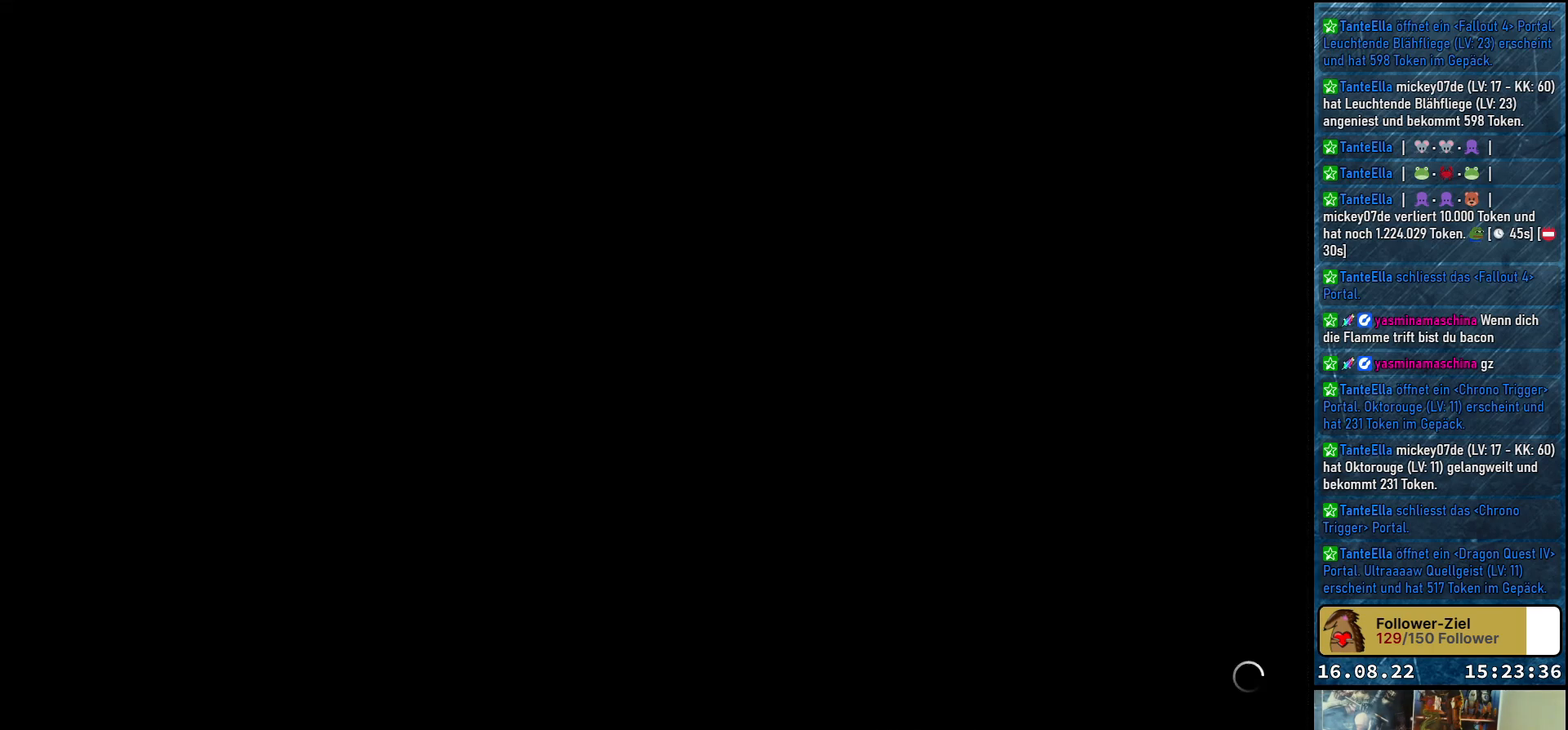
{"buttons": [], "left_stick": "center", "right_stick": "center", "events": []}
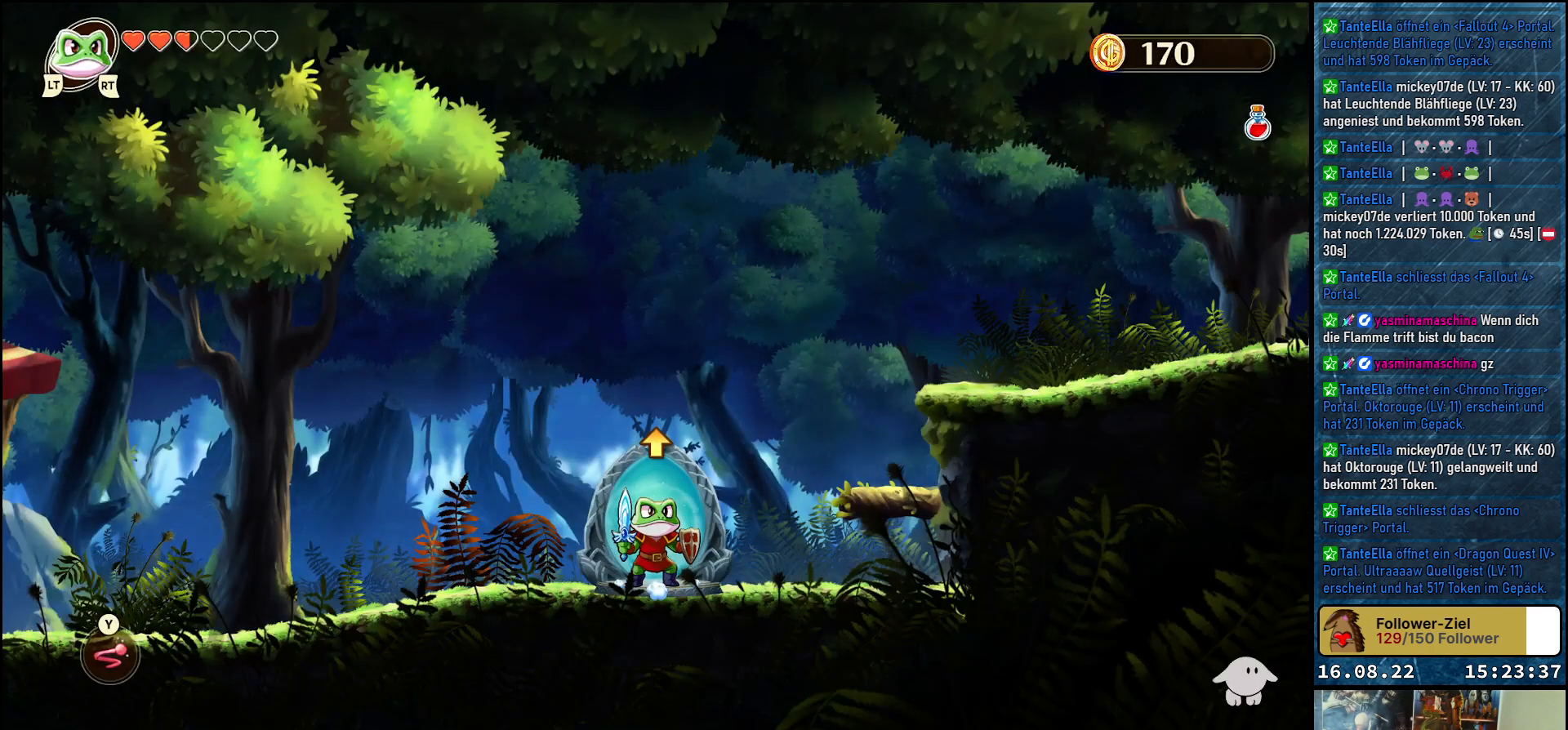
{"buttons": [], "left_stick": "left", "right_stick": "center", "events": [[467, "left_stick", "left"]]}
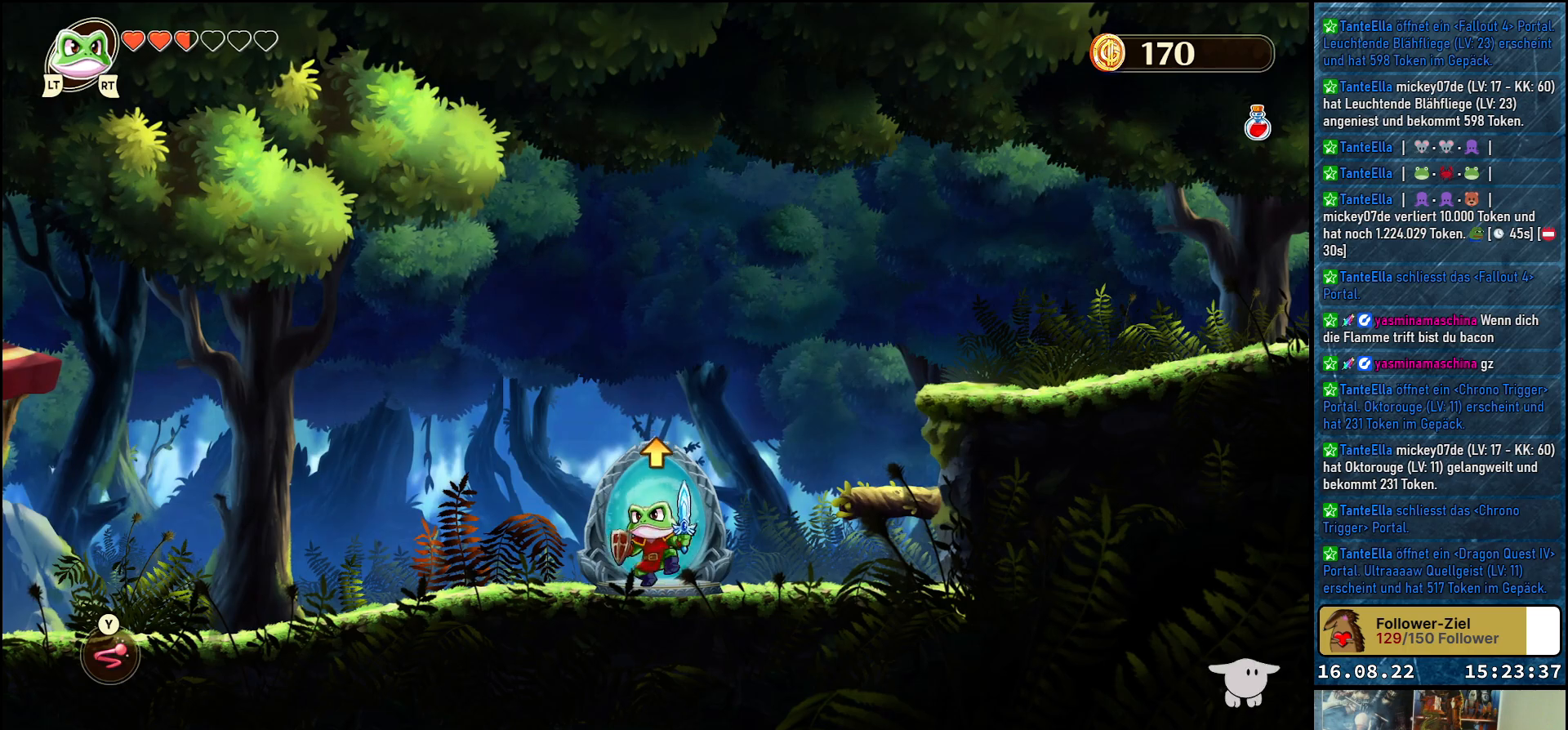
{"buttons": [], "left_stick": "left", "right_stick": "center", "events": []}
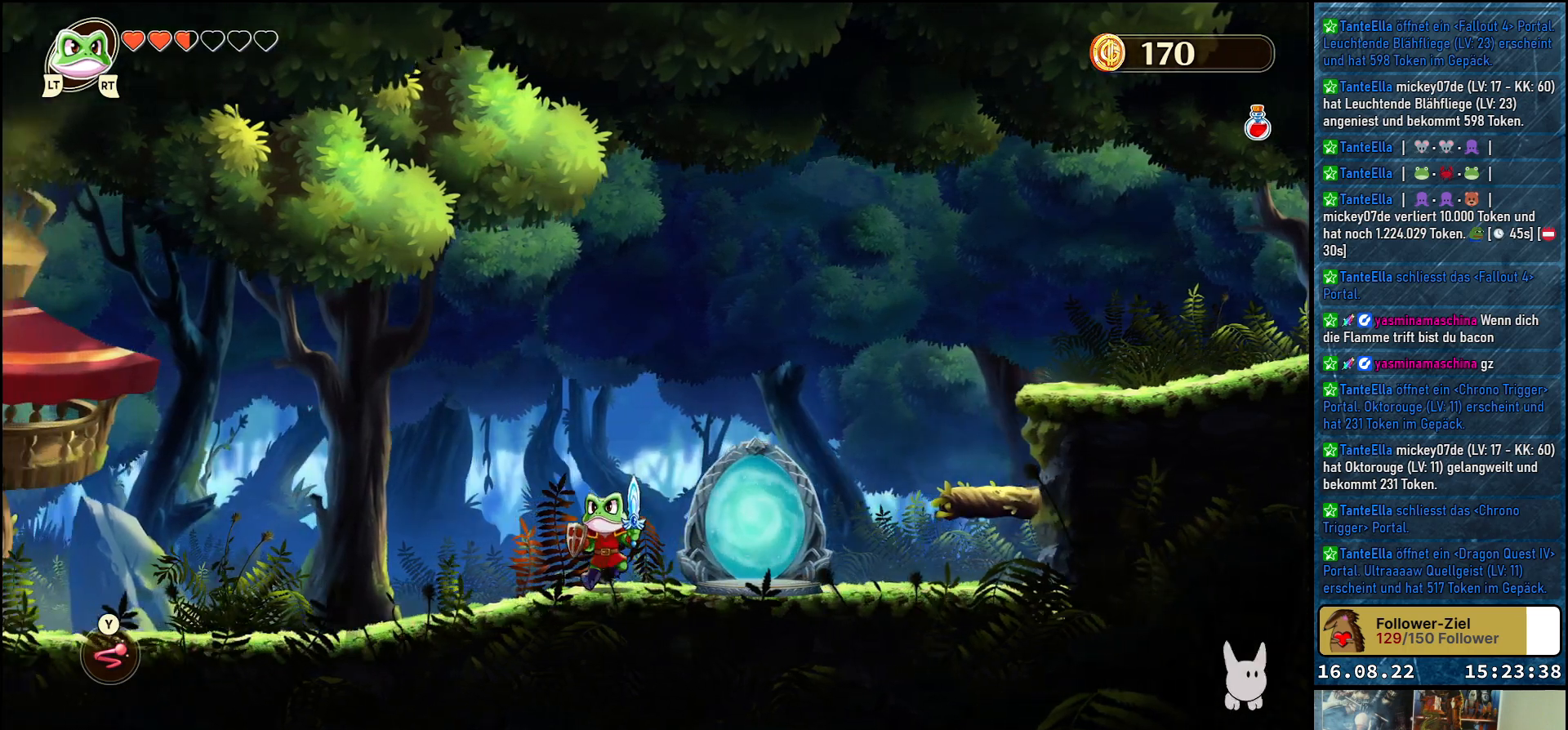
{"buttons": [], "left_stick": "left", "right_stick": "center", "events": []}
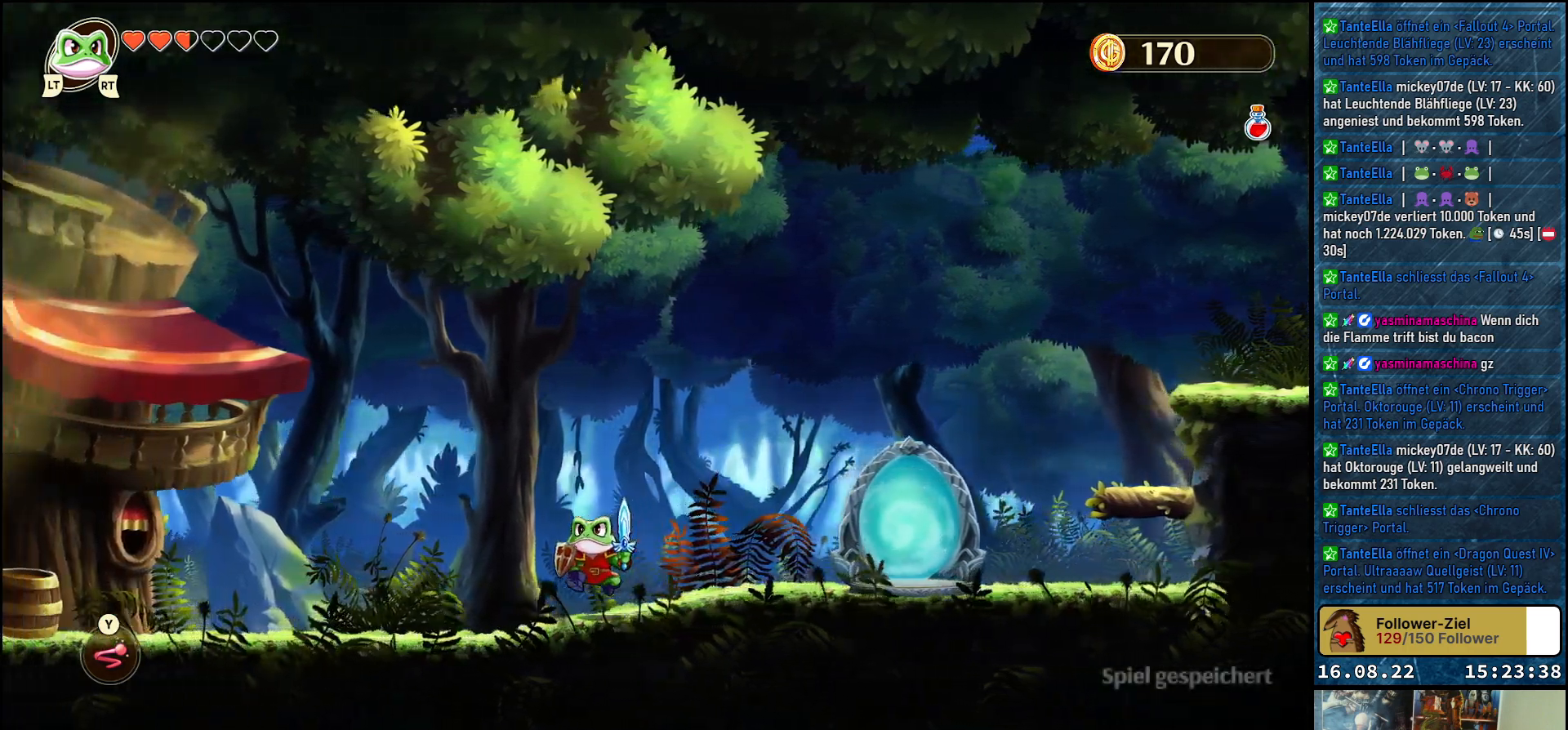
{"buttons": [], "left_stick": "left", "right_stick": "center", "events": []}
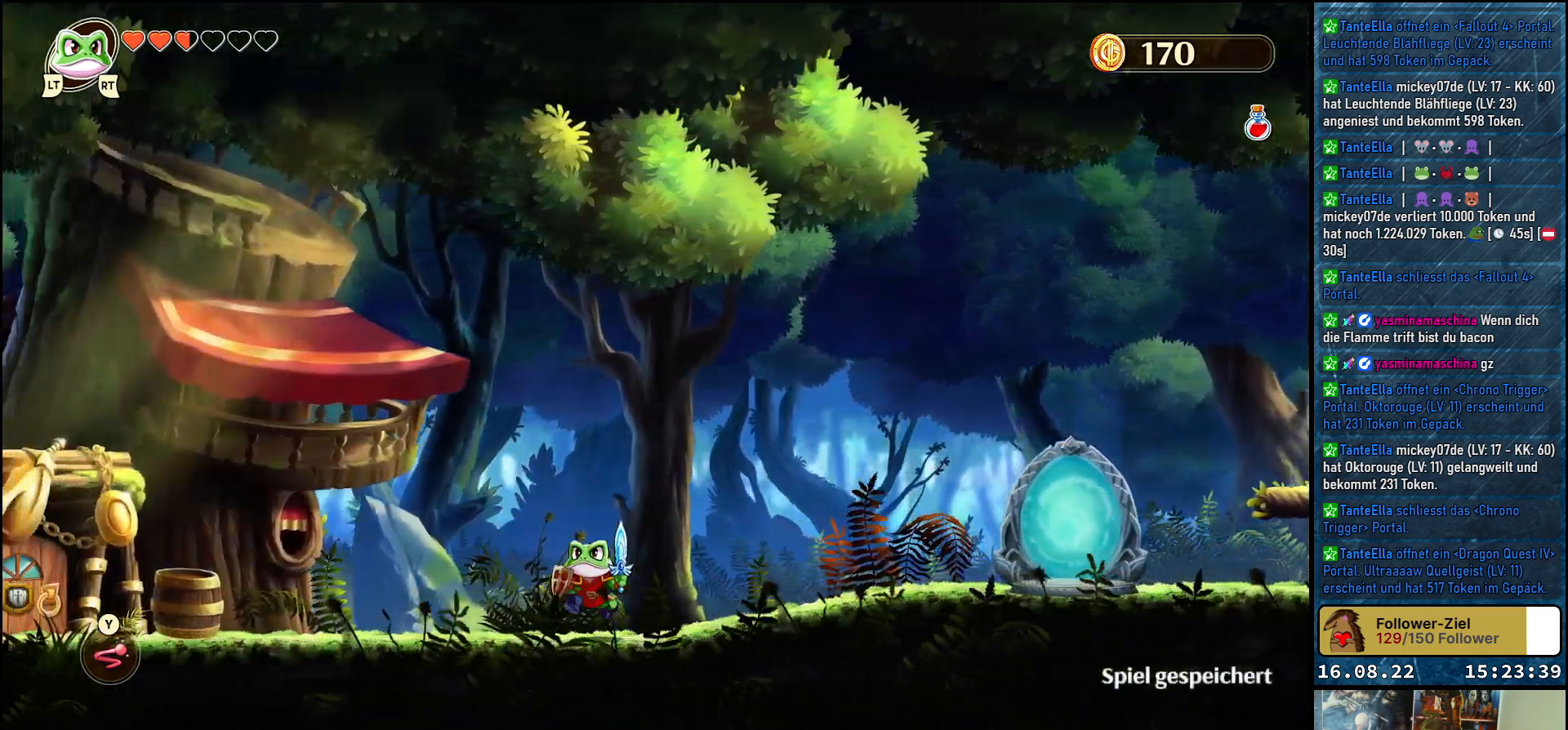
{"buttons": [], "left_stick": "left", "right_stick": "center", "events": []}
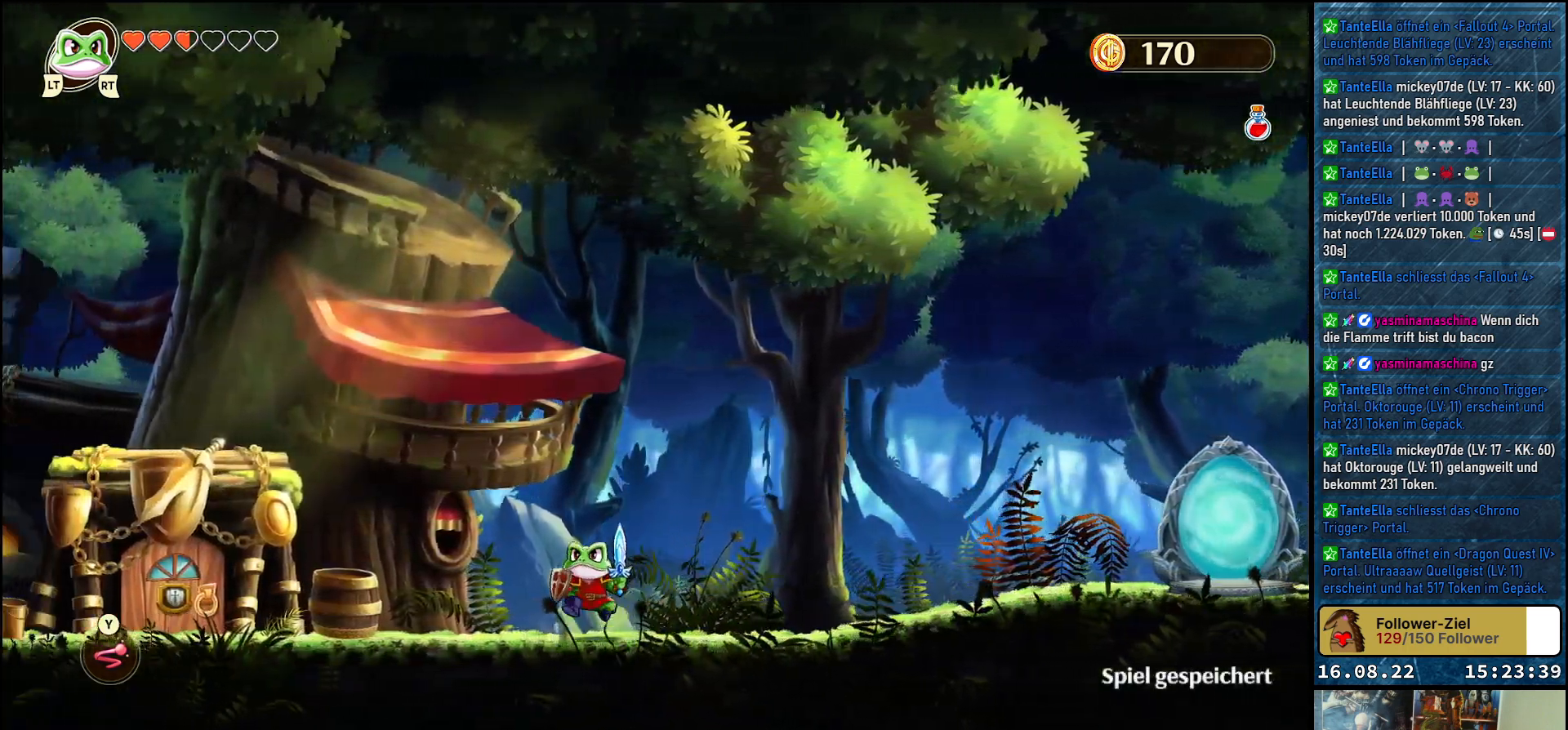
{"buttons": [], "left_stick": "left", "right_stick": "center", "events": []}
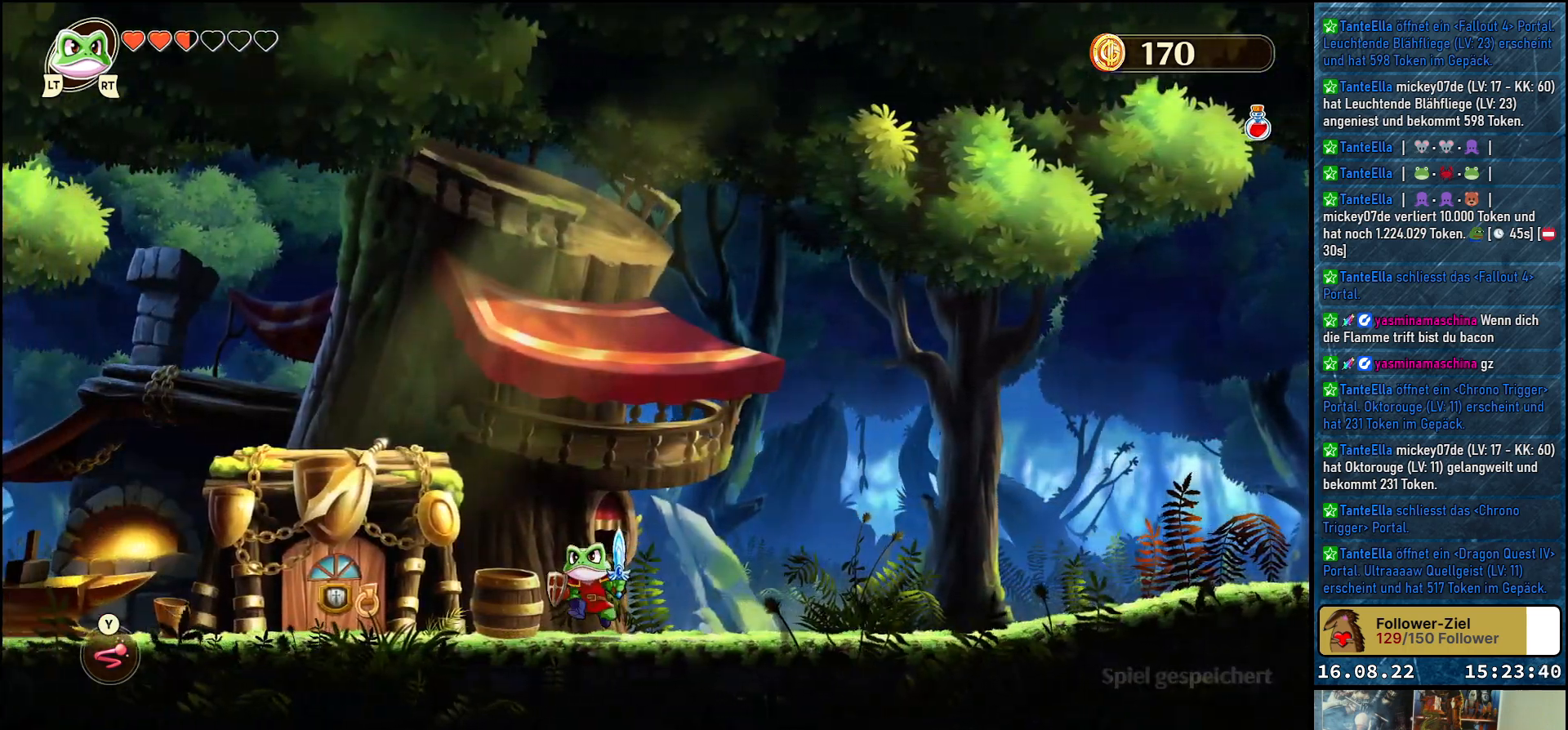
{"buttons": [], "left_stick": "left", "right_stick": "center", "events": [[50, "X", "down"], [150, "X", "up"]]}
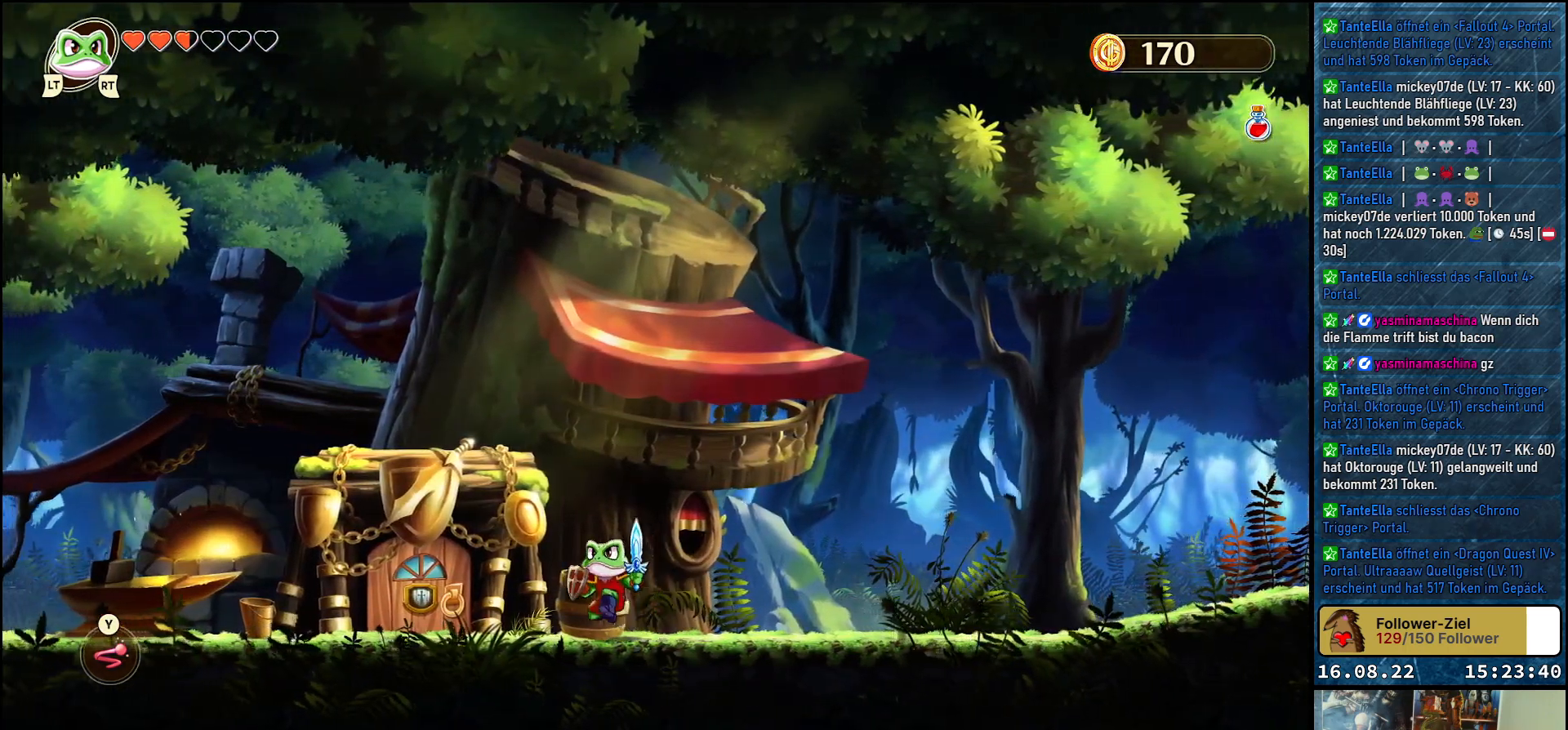
{"buttons": [], "left_stick": "left", "right_stick": "center", "events": []}
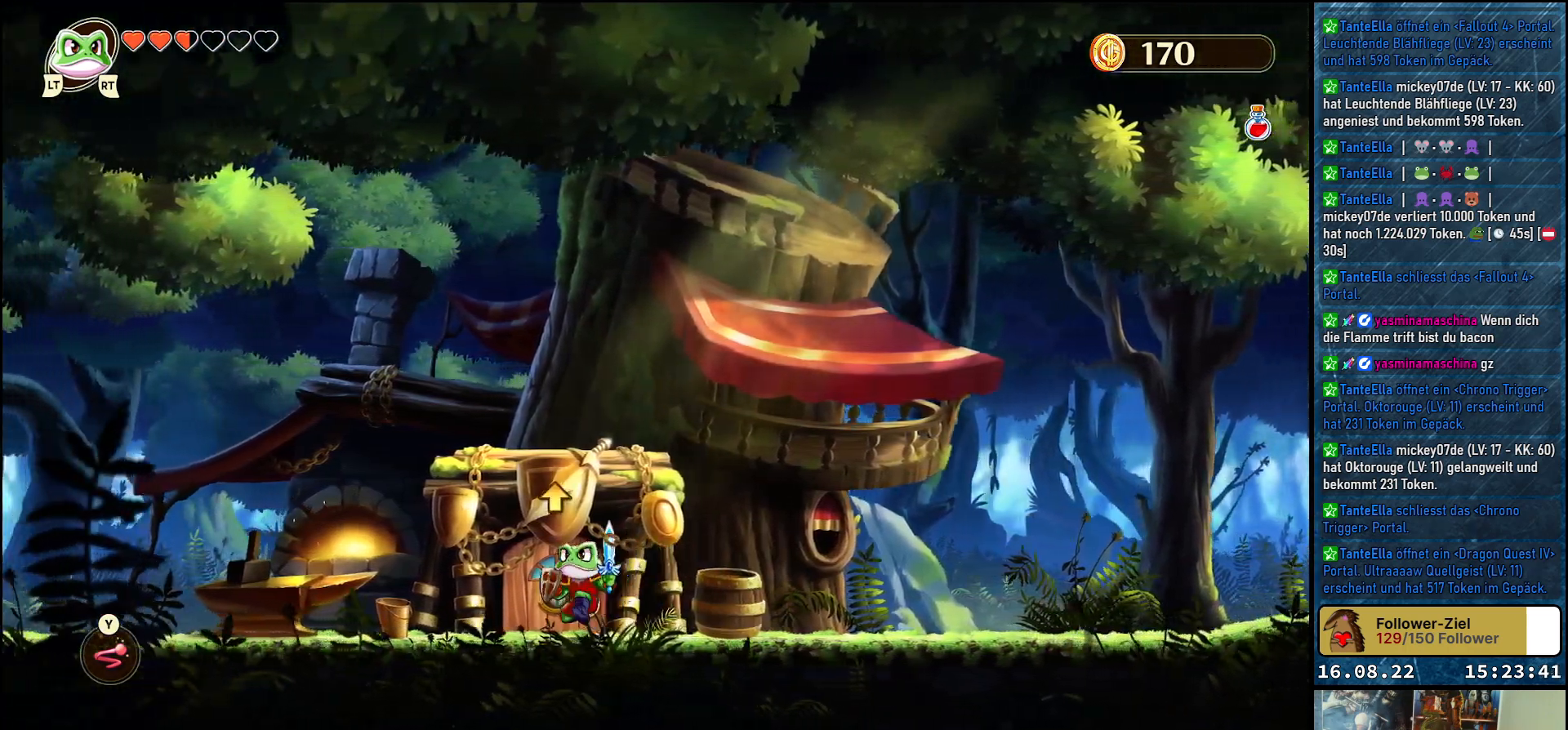
{"buttons": [], "left_stick": "center", "right_stick": "center", "events": [[33, "left_stick", "center"], [300, "left_stick", "up"], [467, "left_stick", "center"]]}